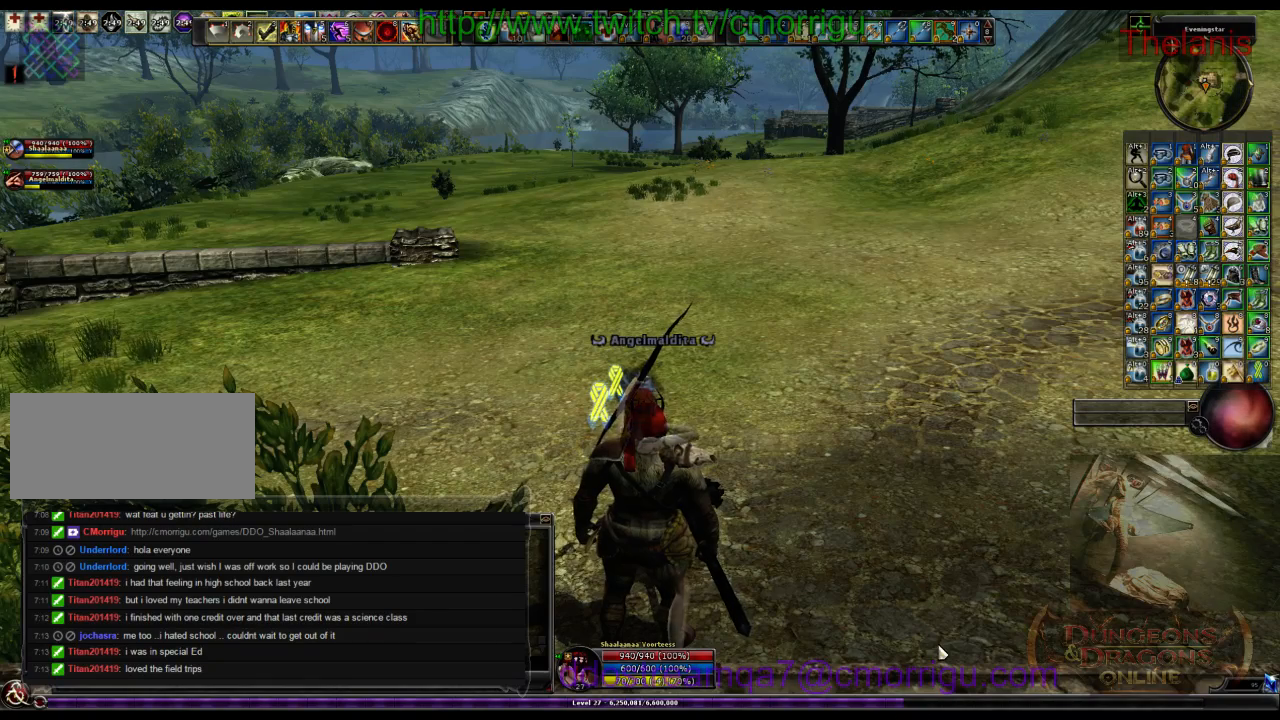
Gameplay with keyboard; each line is a JSON object with the keys held at the frame after it. "events" lists presses ("down") and releases ("up") of ".", "/", "0", "1", "2", "3", "4", "5", "6", "7", "8", "9", "a", "b", "backslash", "backspace", "c", "caps_lock", "comma", "ctrl_l", "ctrl_r", "d", "e", "equals", "escape", "f", "f1", "f10", "f11", "f12", "f2", "f3", "f4", "f5", "f6", "f7", "f8", "f9", "g", "h", "i", "j", "k", "l", "lbracket", "m", "minus", "n", "o", "p", "q", "quote", "r", "rbracket", "return", "s", "semicolon", "shift_l", "shift_r", "space", "t", "tab", "tilde", "u", "v", "w", "x", "y" and "z" between this image and that frame as [ms after this image, input, new state], when the widget could be followed in between. No other keys are recorded. Mouse input is not recorded.
{"keys": ["w"], "events": [[266, "w", "down"]]}
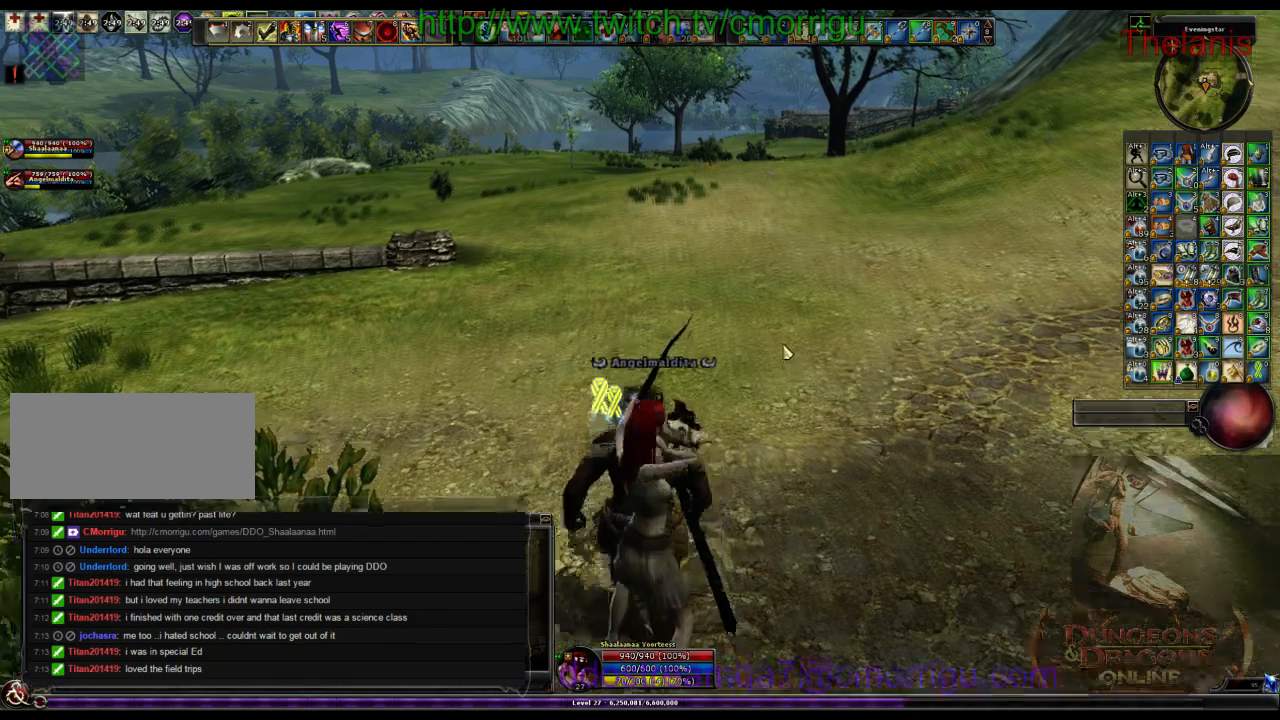
{"keys": ["w"], "events": []}
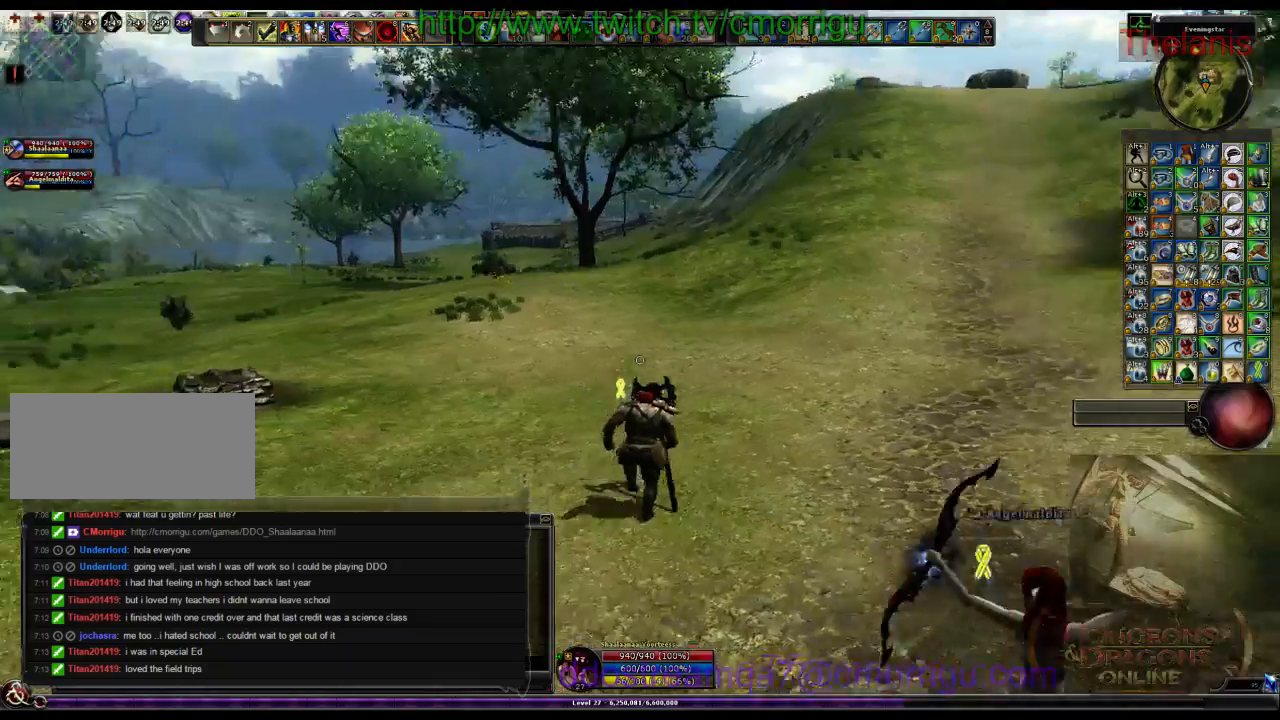
{"keys": ["w"], "events": []}
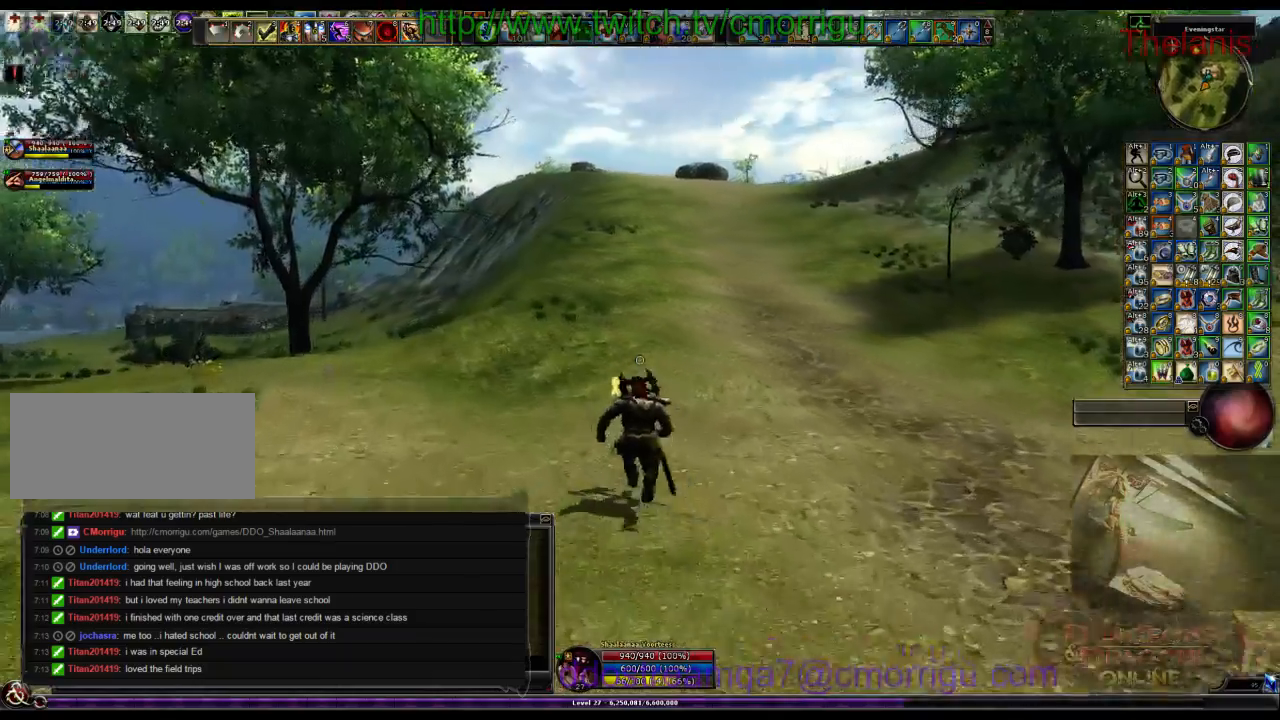
{"keys": ["w"], "events": []}
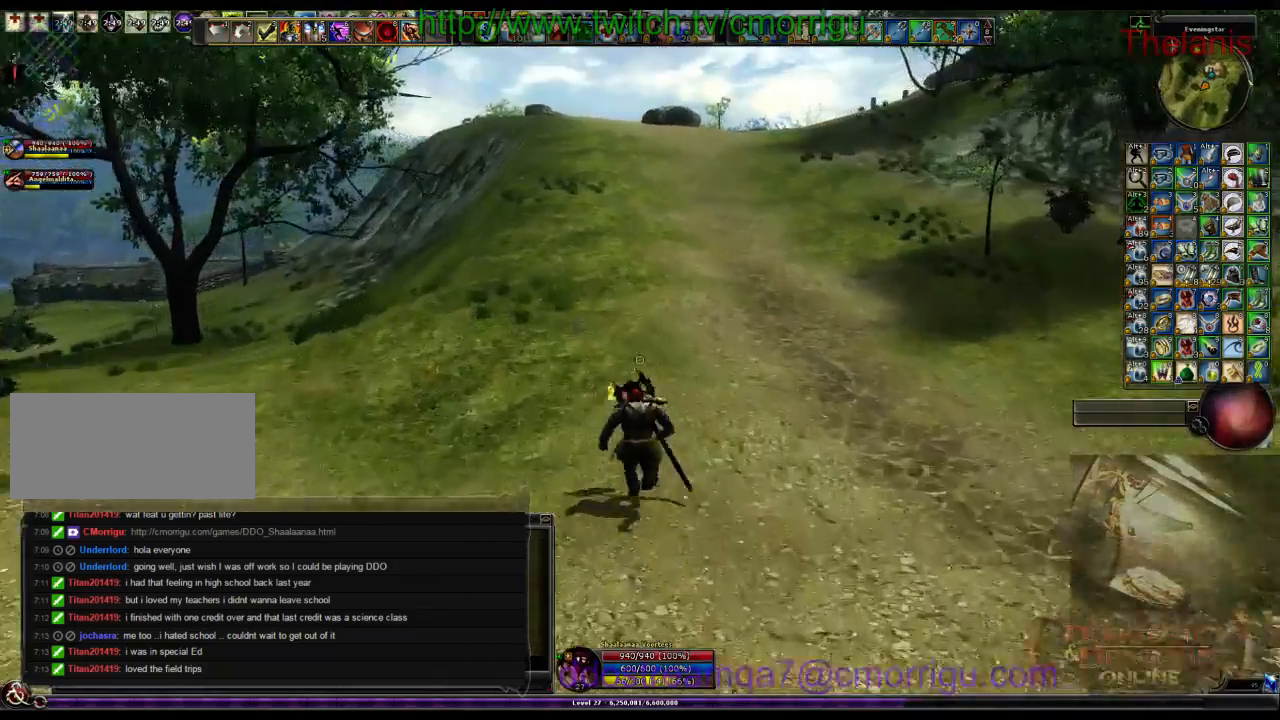
{"keys": ["w"], "events": []}
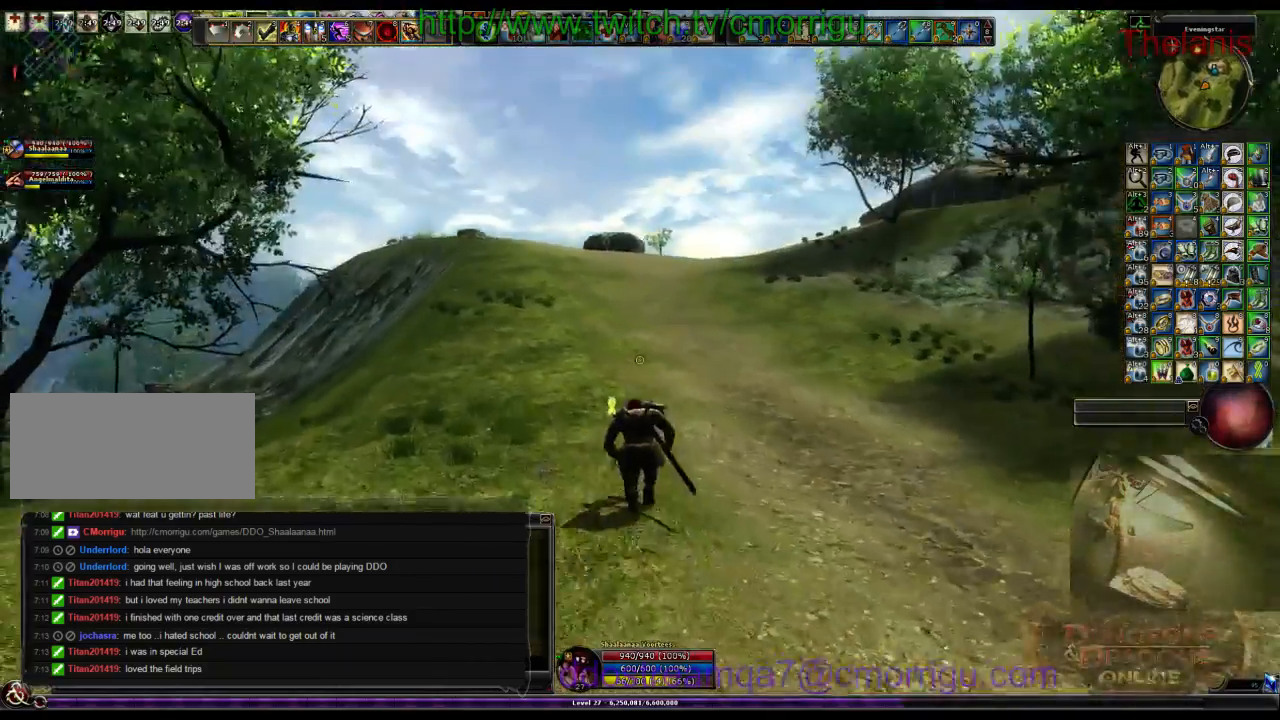
{"keys": ["w"], "events": []}
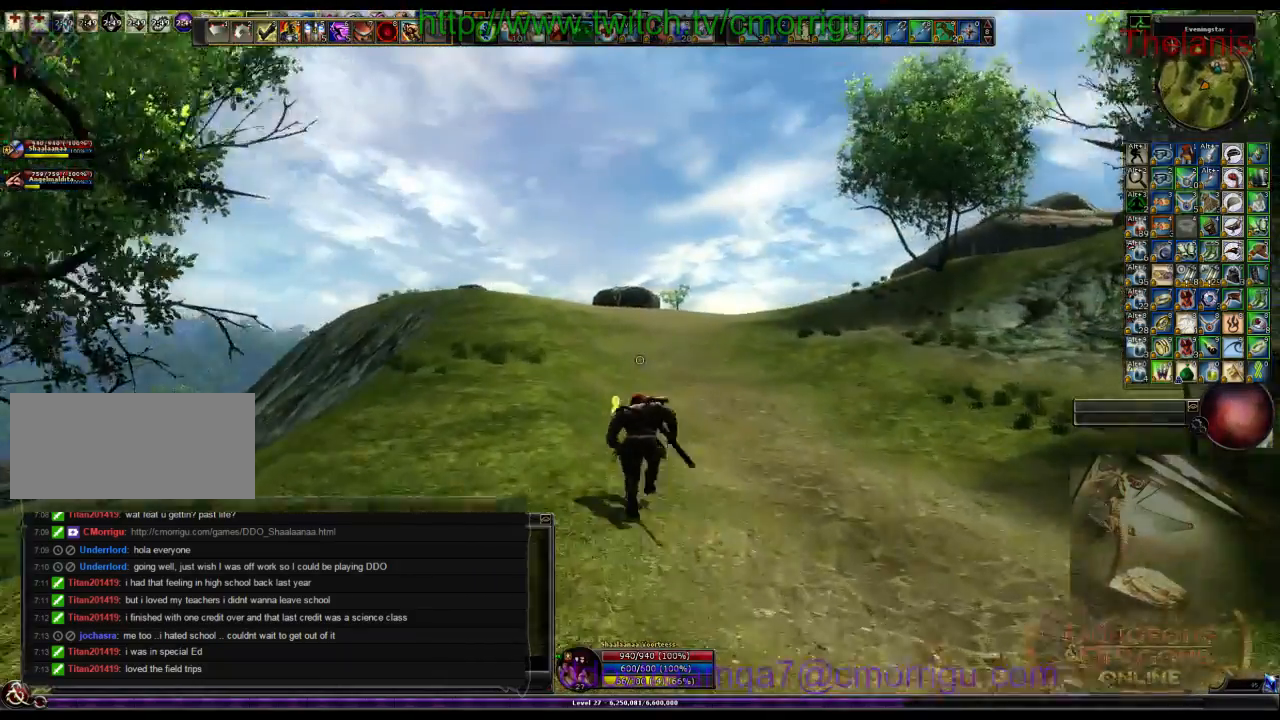
{"keys": ["w"], "events": []}
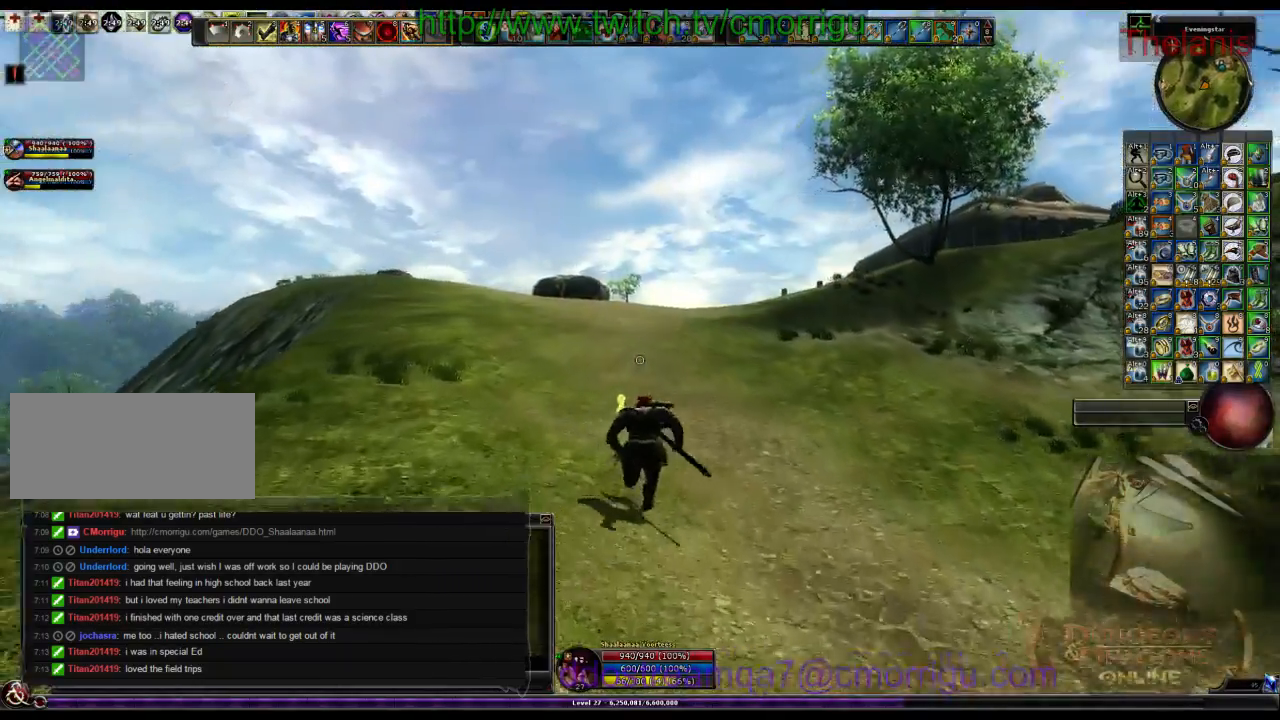
{"keys": ["w"], "events": []}
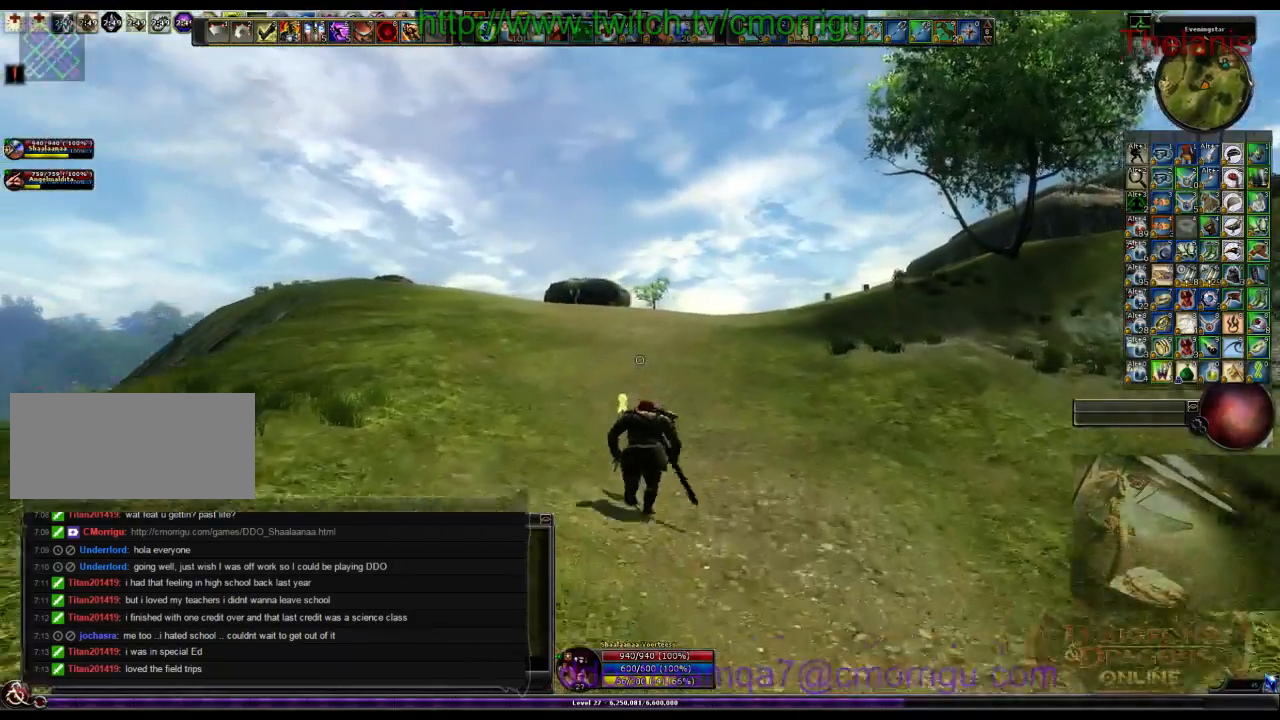
{"keys": ["w"], "events": []}
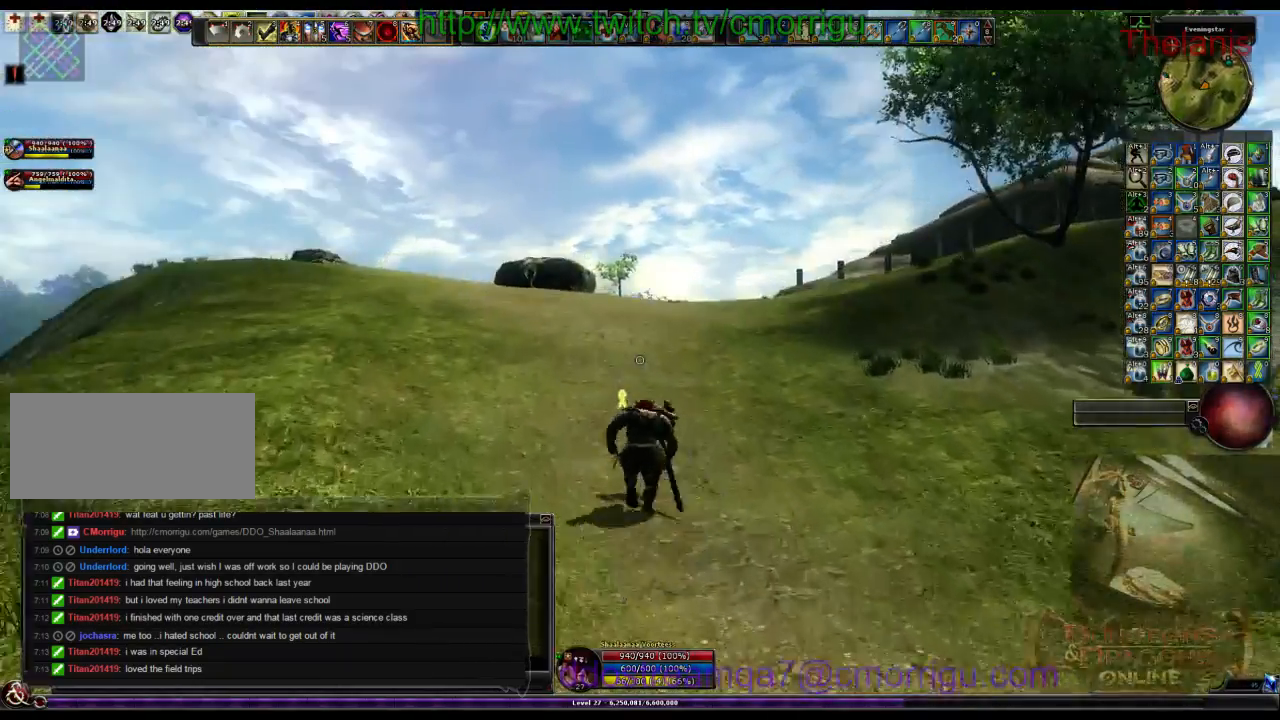
{"keys": ["w"], "events": []}
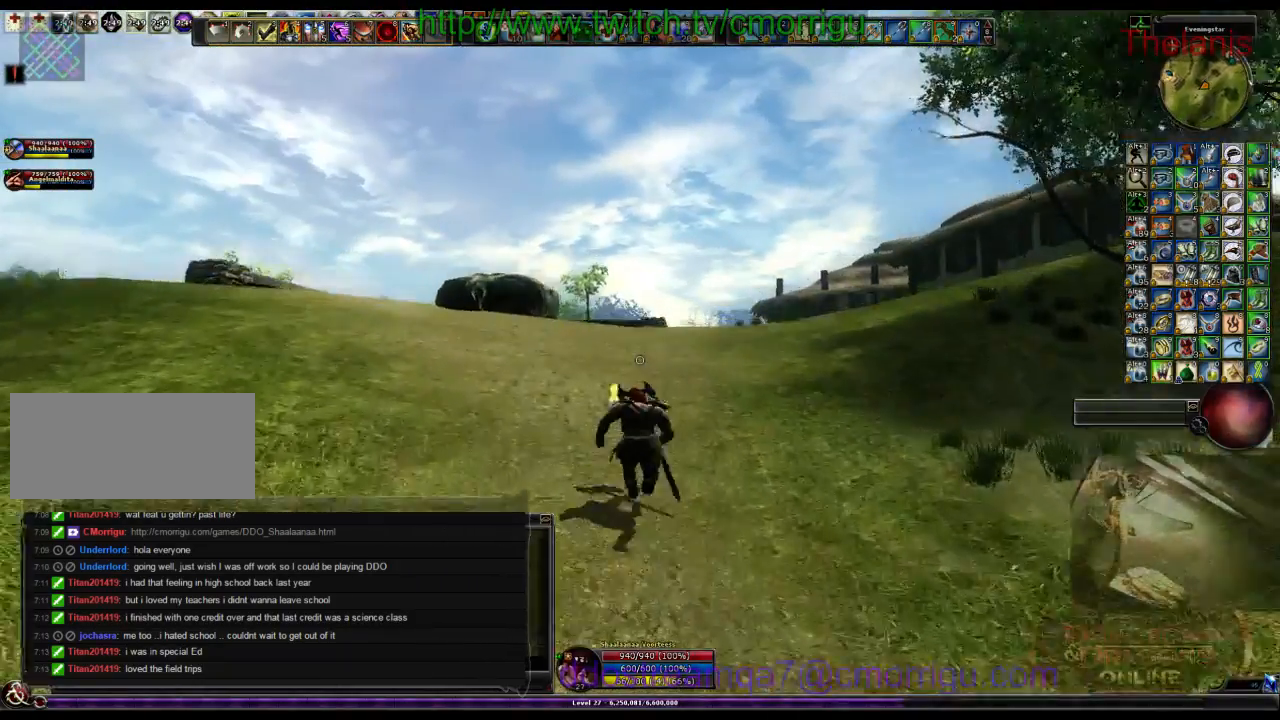
{"keys": ["w"], "events": []}
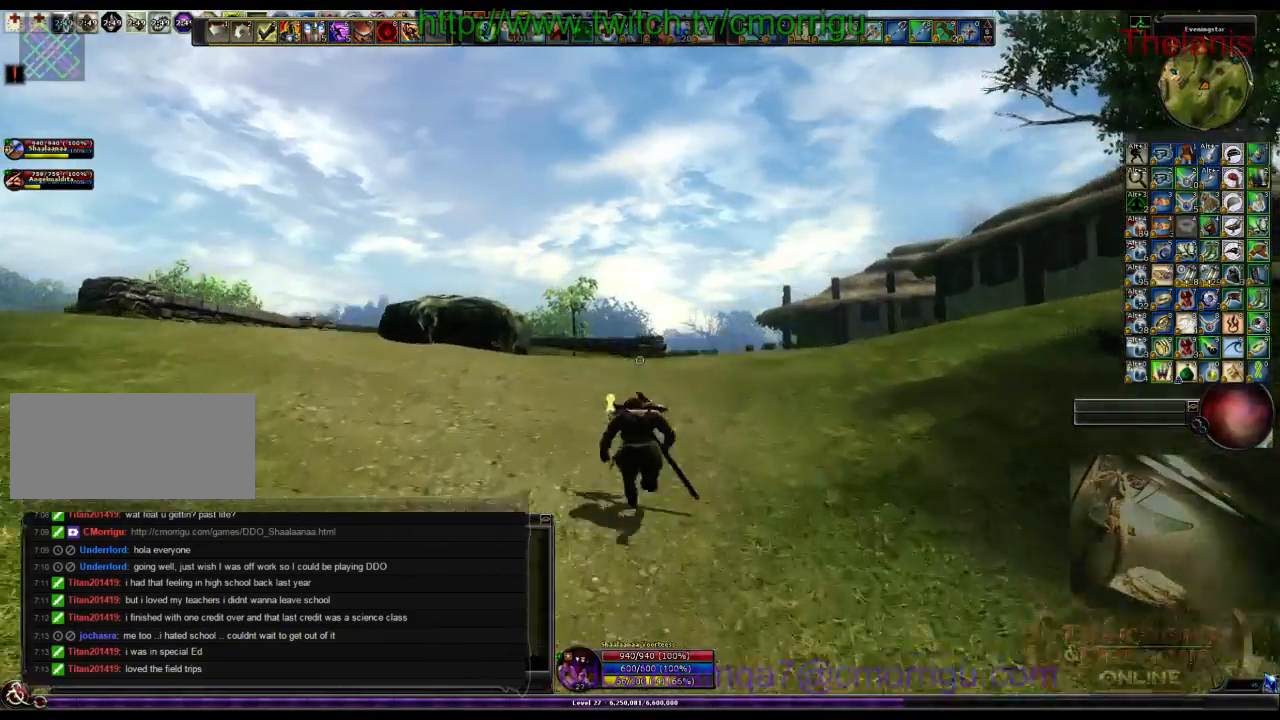
{"keys": ["w"], "events": []}
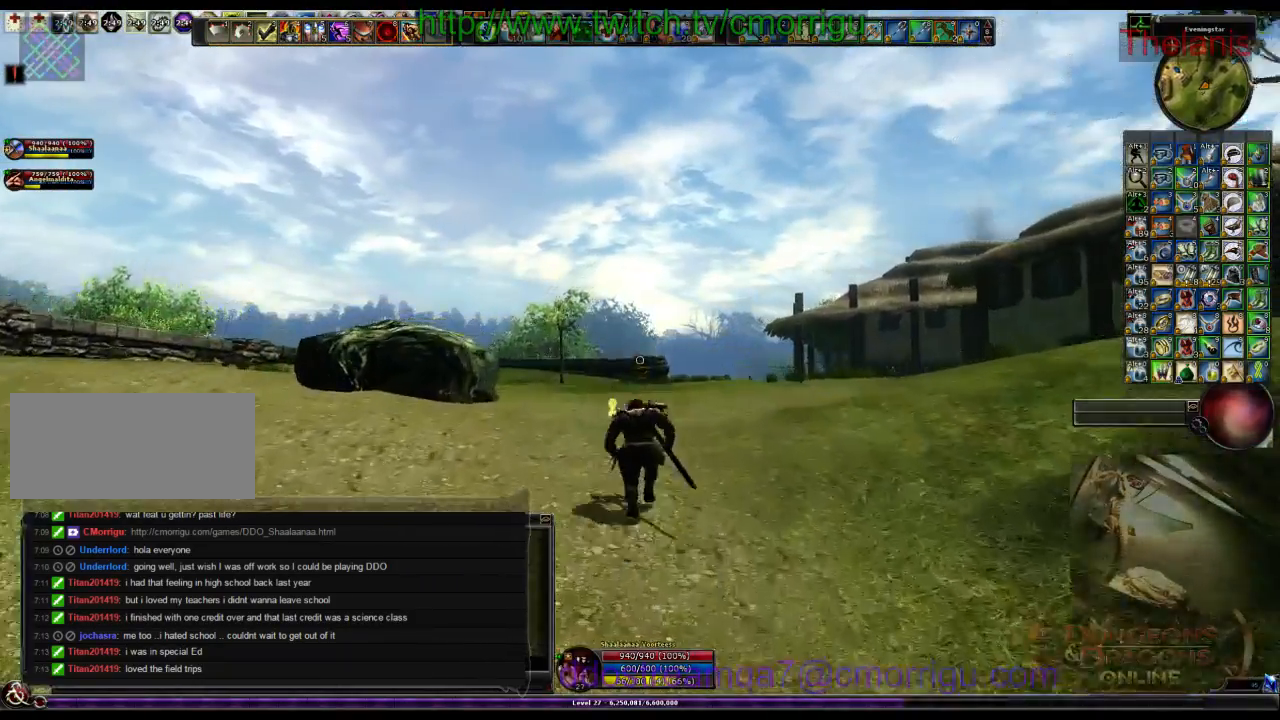
{"keys": ["w"], "events": []}